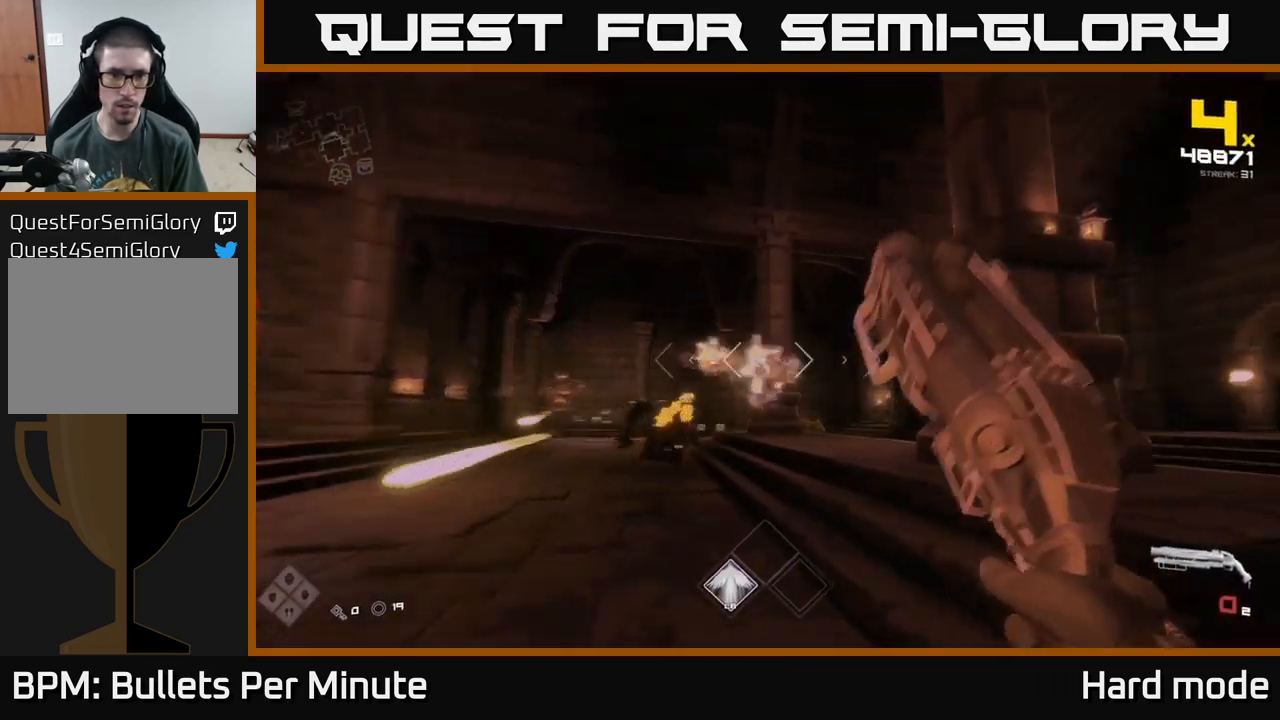
Gameplay with a controller (Xbox layout); each line is a JSON object with the inputs held at the frame after it. "events" lists button and stick changes between this image and that frame as [ms after this image, input, new state], when the widget could be followed in between.
{"buttons": ["R1"], "left_stick": "down-left", "right_stick": "center", "events": [[134, "right_stick", "center"], [167, "R1", "down"], [267, "R1", "up"], [467, "R1", "down"], [467, "left_stick", "down-left"]]}
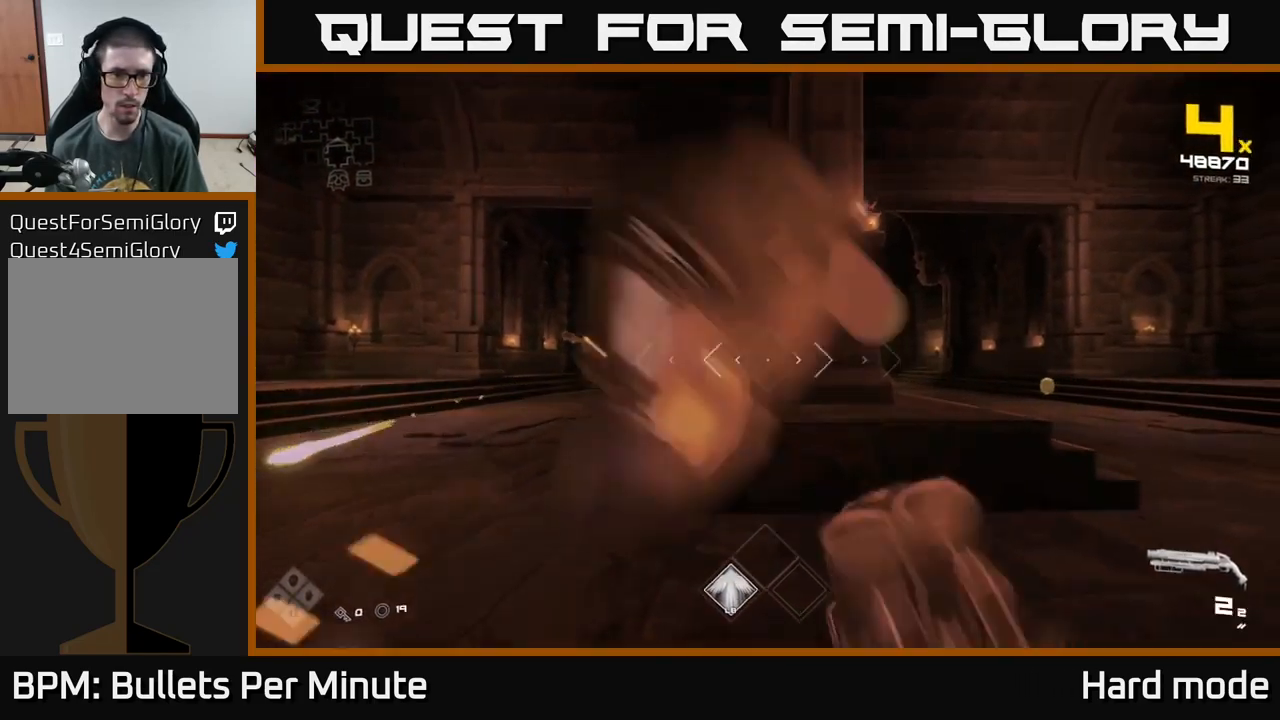
{"buttons": [], "left_stick": "up-left", "right_stick": "center", "events": [[50, "left_stick", "left"], [84, "R1", "up"], [150, "left_stick", "up-left"], [217, "right_stick", "up-left"], [317, "right_stick", "center"], [367, "R2", "down"], [467, "R2", "up"]]}
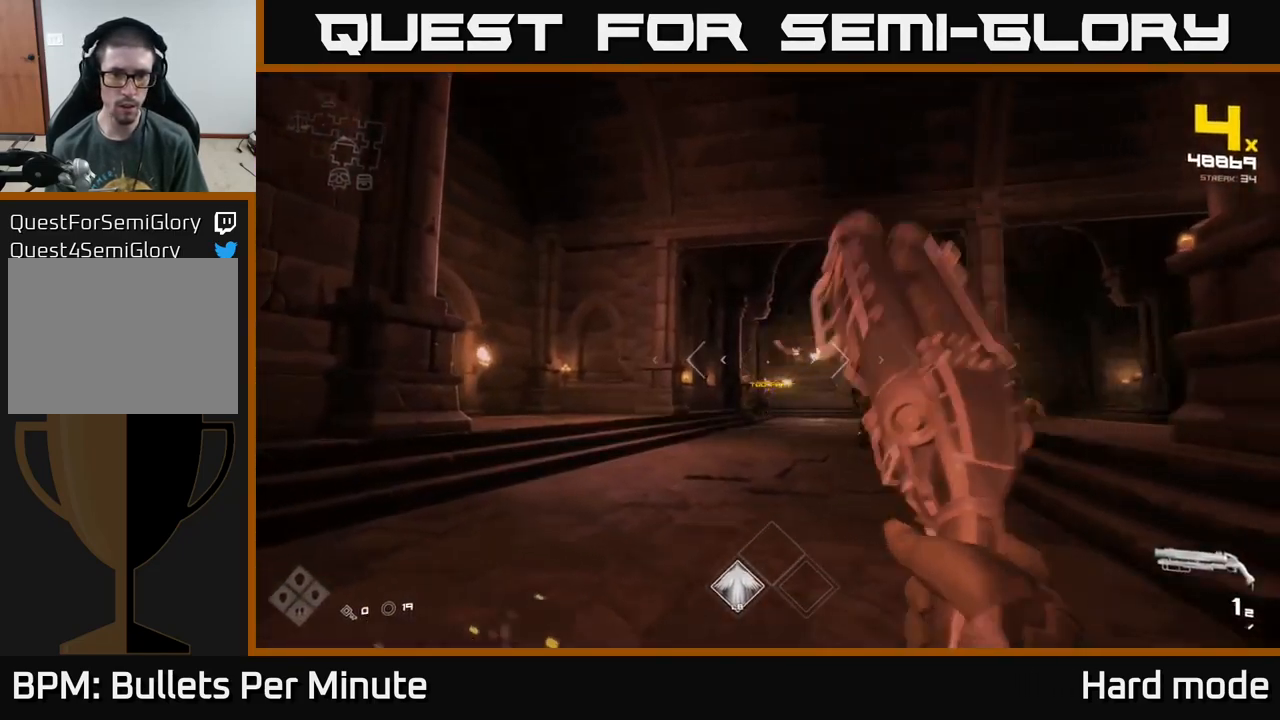
{"buttons": [], "left_stick": "down-left", "right_stick": "right", "events": [[50, "right_stick", "right"], [134, "right_stick", "center"], [167, "R2", "down"], [267, "R2", "up"], [384, "right_stick", "right"], [434, "left_stick", "down-left"]]}
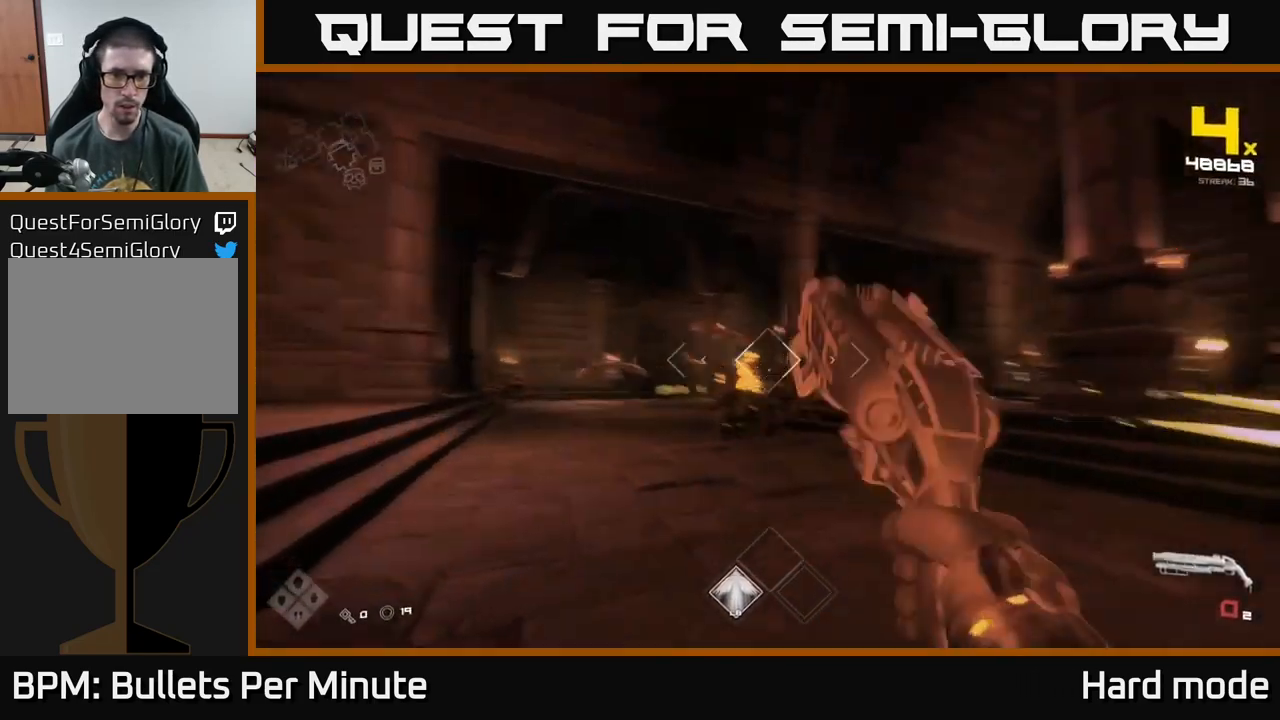
{"buttons": [], "left_stick": "down-left", "right_stick": "center", "events": [[17, "R1", "down"], [66, "right_stick", "center"], [116, "R1", "up"], [200, "left_stick", "center"], [300, "R1", "down"], [416, "R1", "up"], [450, "left_stick", "down-left"]]}
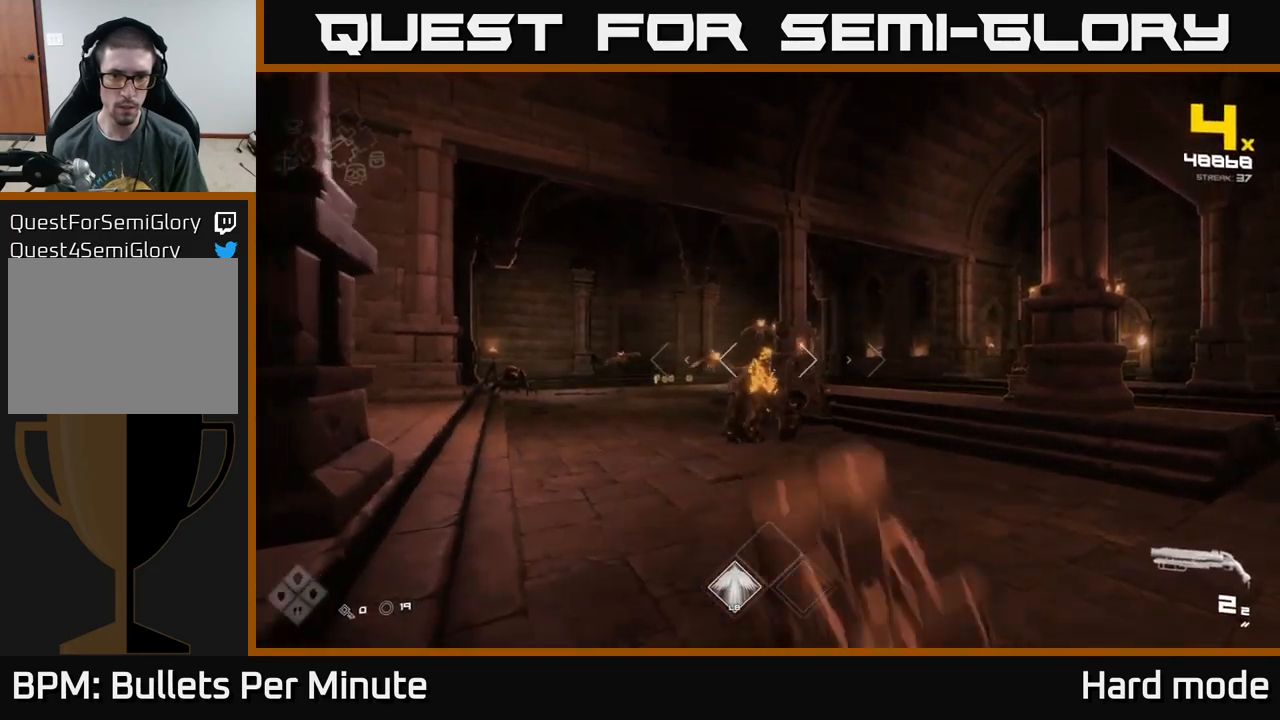
{"buttons": ["R2"], "left_stick": "up-right", "right_stick": "up-left", "events": [[134, "left_stick", "right"], [184, "R2", "down"], [300, "R2", "up"], [367, "left_stick", "up-right"], [450, "right_stick", "up-left"], [500, "R2", "down"]]}
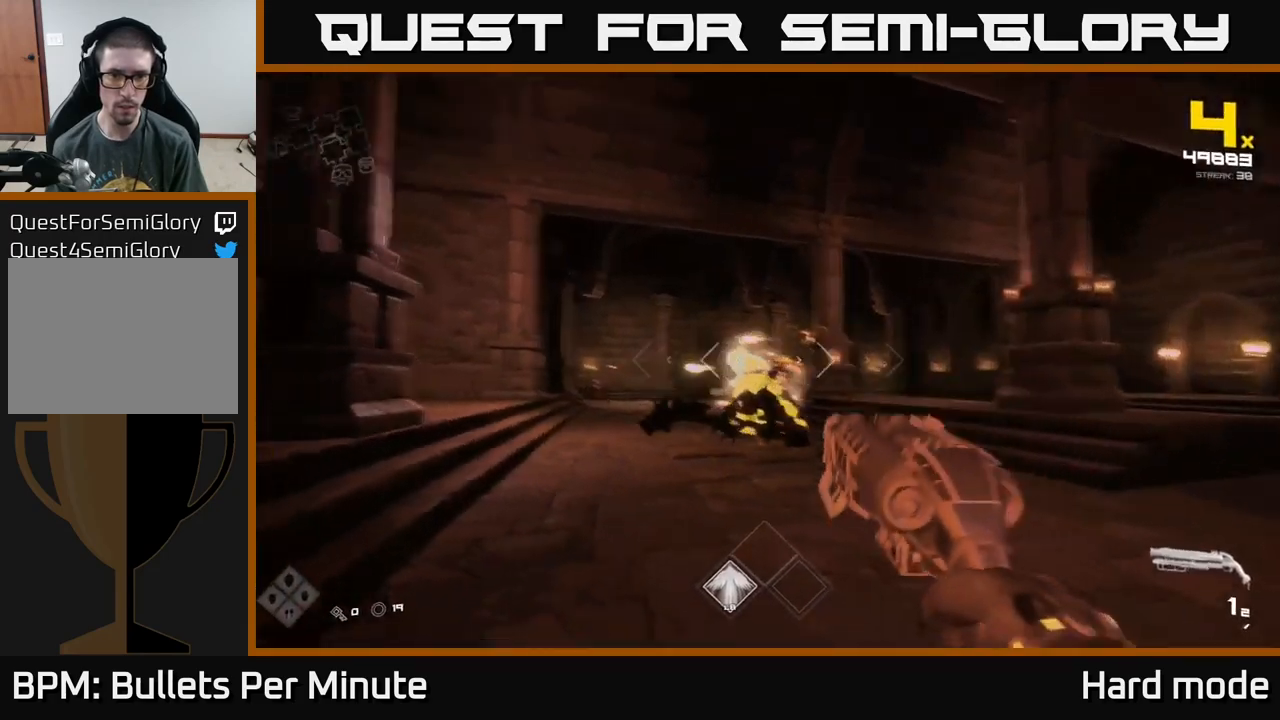
{"buttons": [], "left_stick": "right", "right_stick": "center", "events": [[50, "right_stick", "center"], [100, "R2", "up"], [100, "left_stick", "right"], [350, "R1", "down"], [467, "R1", "up"]]}
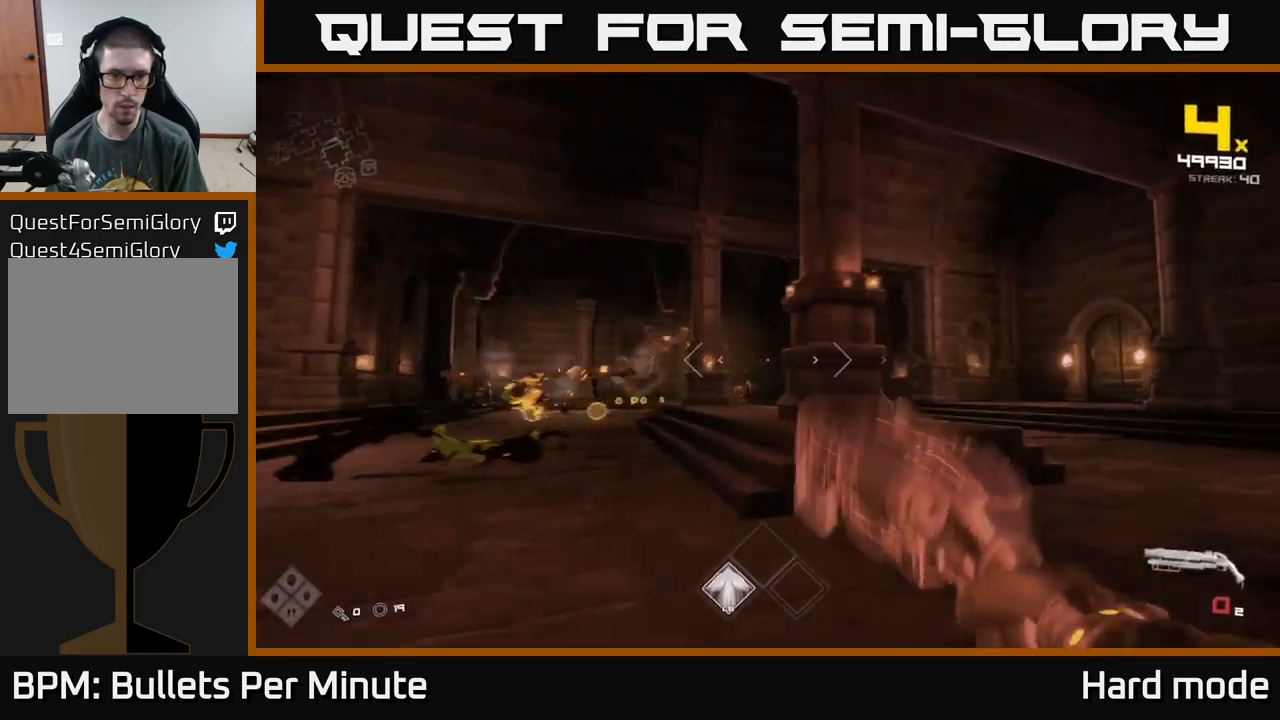
{"buttons": [], "left_stick": "right", "right_stick": "left", "events": [[67, "right_stick", "left"], [100, "R1", "down"], [217, "right_stick", "center"], [250, "R1", "up"], [300, "left_stick", "up-left"], [434, "left_stick", "up-right"], [434, "right_stick", "left"], [500, "left_stick", "right"]]}
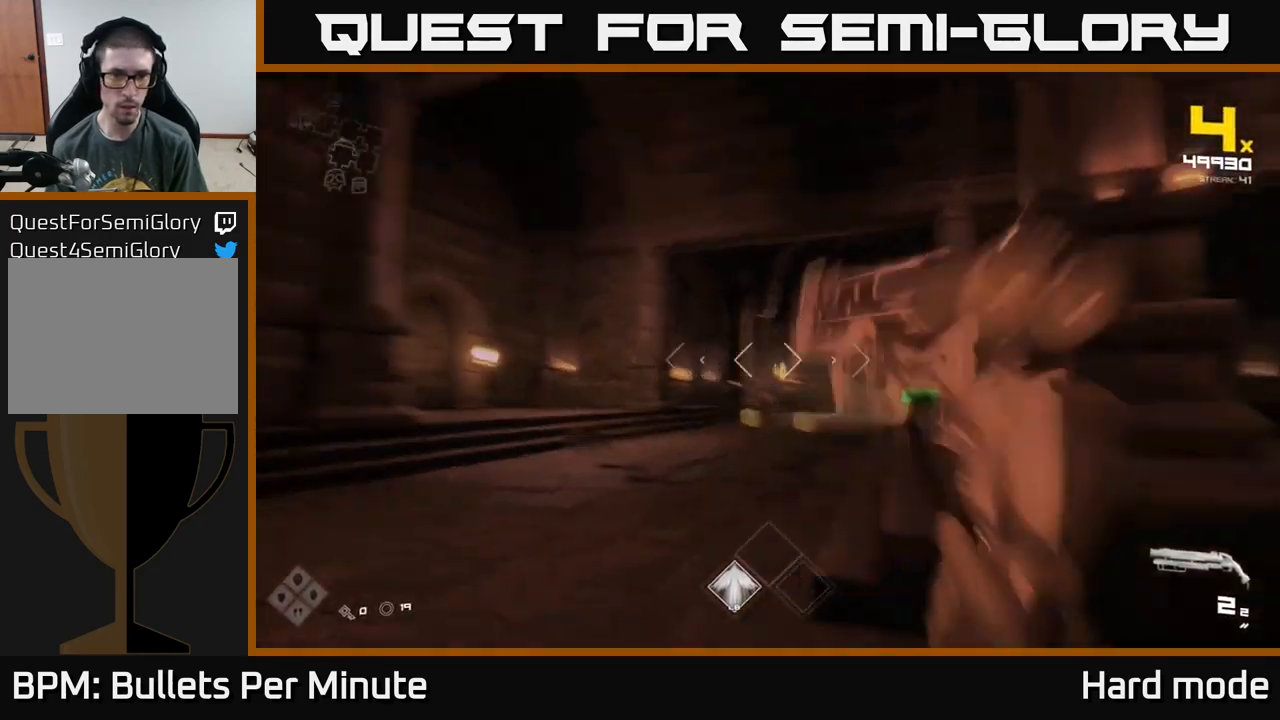
{"buttons": [], "left_stick": "right", "right_stick": "center", "events": [[34, "R2", "down"], [50, "right_stick", "center"], [167, "R2", "up"], [334, "R2", "down"], [400, "R2", "up"]]}
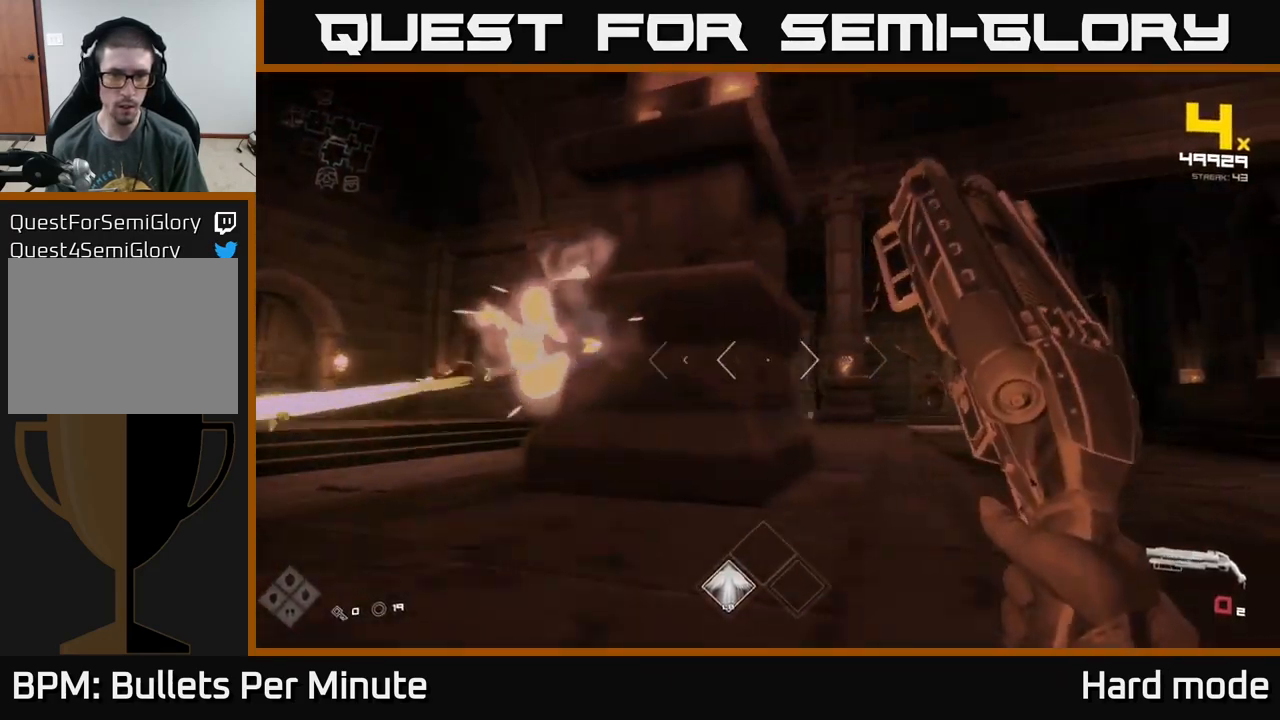
{"buttons": ["R1"], "left_stick": "up-right", "right_stick": "center", "events": [[184, "R1", "down"], [317, "R1", "up"], [500, "R1", "down"], [500, "left_stick", "up-right"]]}
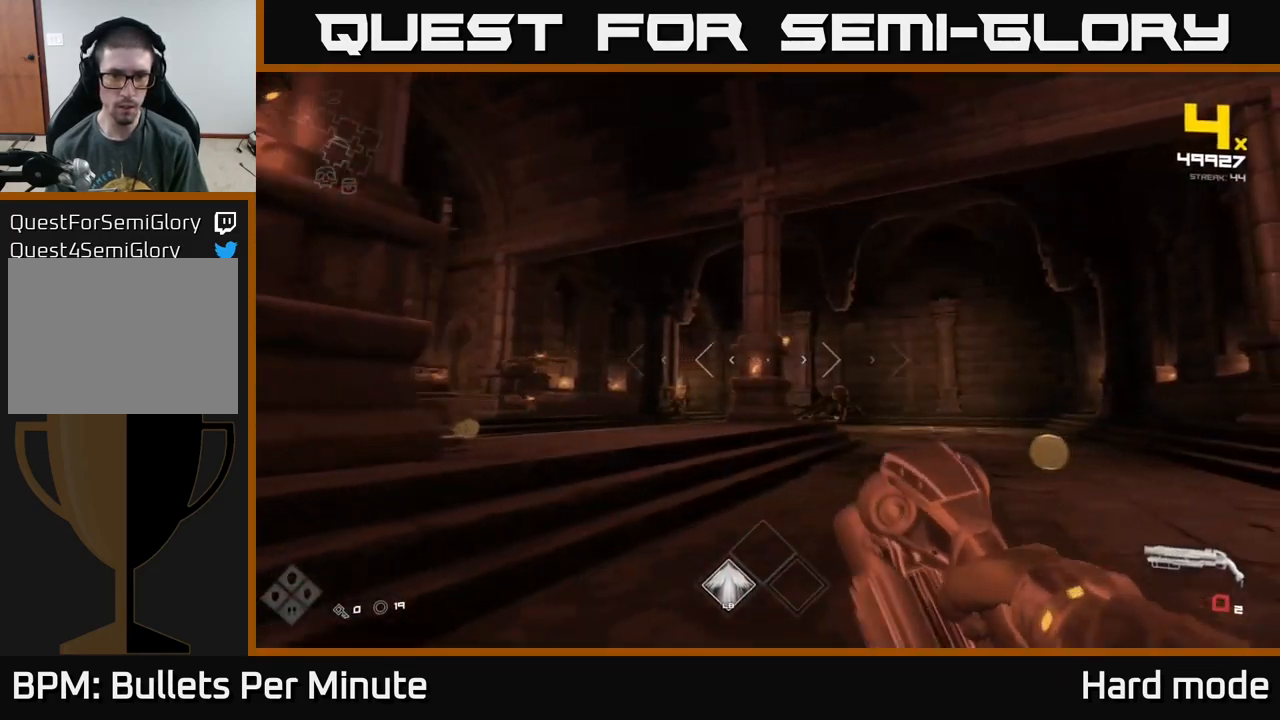
{"buttons": ["R2"], "left_stick": "right", "right_stick": "center", "events": [[84, "right_stick", "left"], [117, "R1", "up"], [250, "left_stick", "up"], [317, "right_stick", "center"], [417, "R2", "down"], [484, "left_stick", "right"]]}
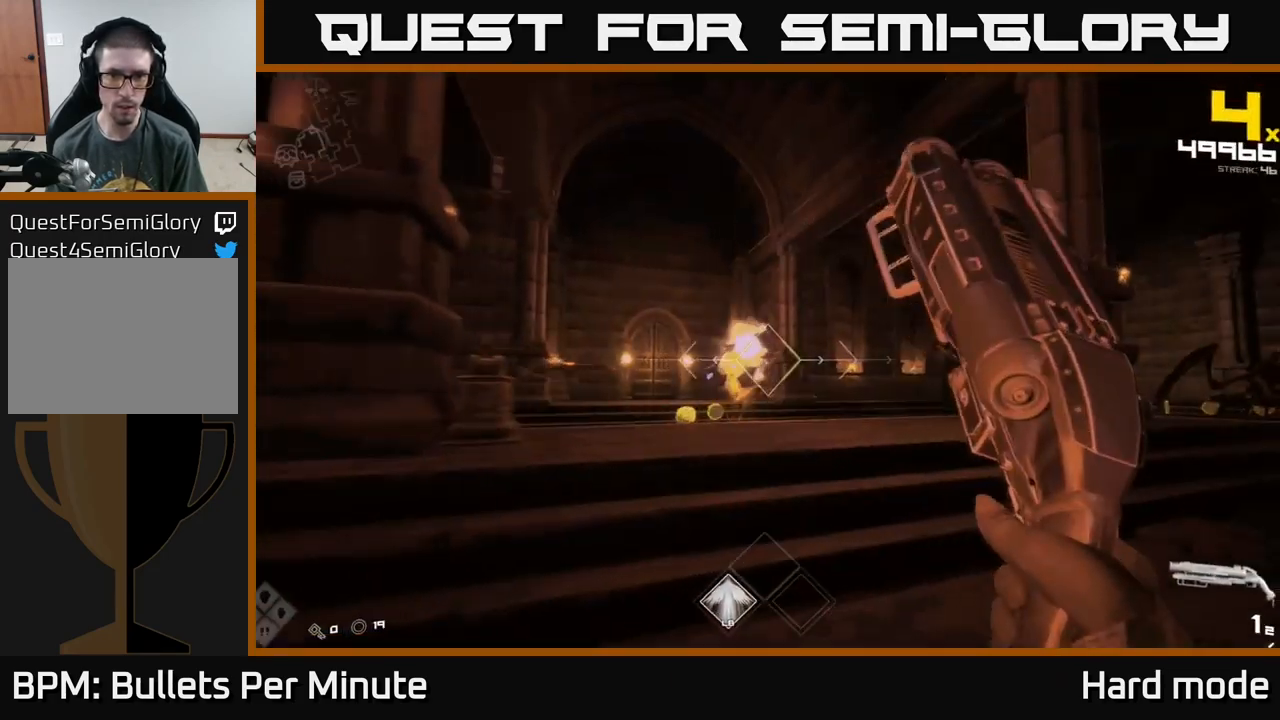
{"buttons": [], "left_stick": "down", "right_stick": "center", "events": [[17, "R2", "up"], [167, "R2", "down"], [167, "right_stick", "down-left"], [250, "right_stick", "center"], [267, "left_stick", "up-right"], [284, "R2", "up"], [384, "left_stick", "down"]]}
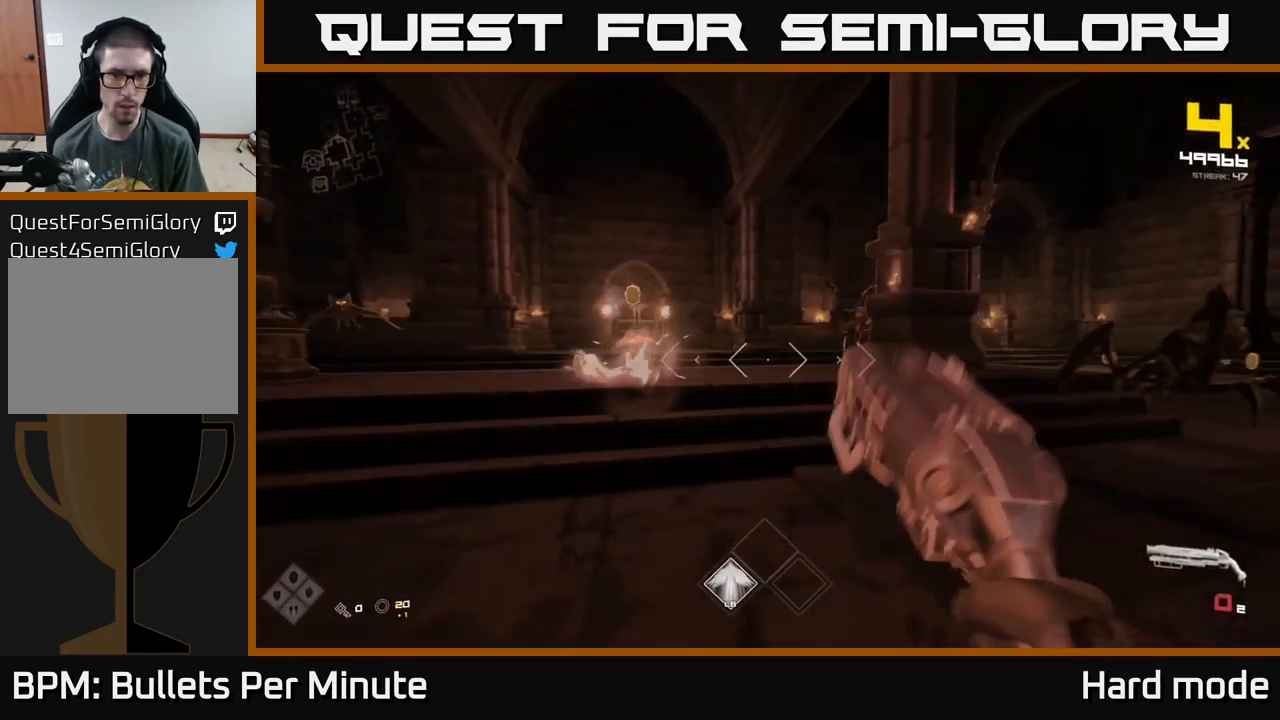
{"buttons": ["R1"], "left_stick": "left", "right_stick": "right", "events": [[17, "R1", "down"], [17, "left_stick", "down-left"], [100, "right_stick", "left"], [117, "L1", "down"], [117, "left_stick", "left"], [167, "R1", "up"], [267, "right_stick", "center"], [284, "L1", "up"], [350, "right_stick", "right"], [417, "R1", "down"]]}
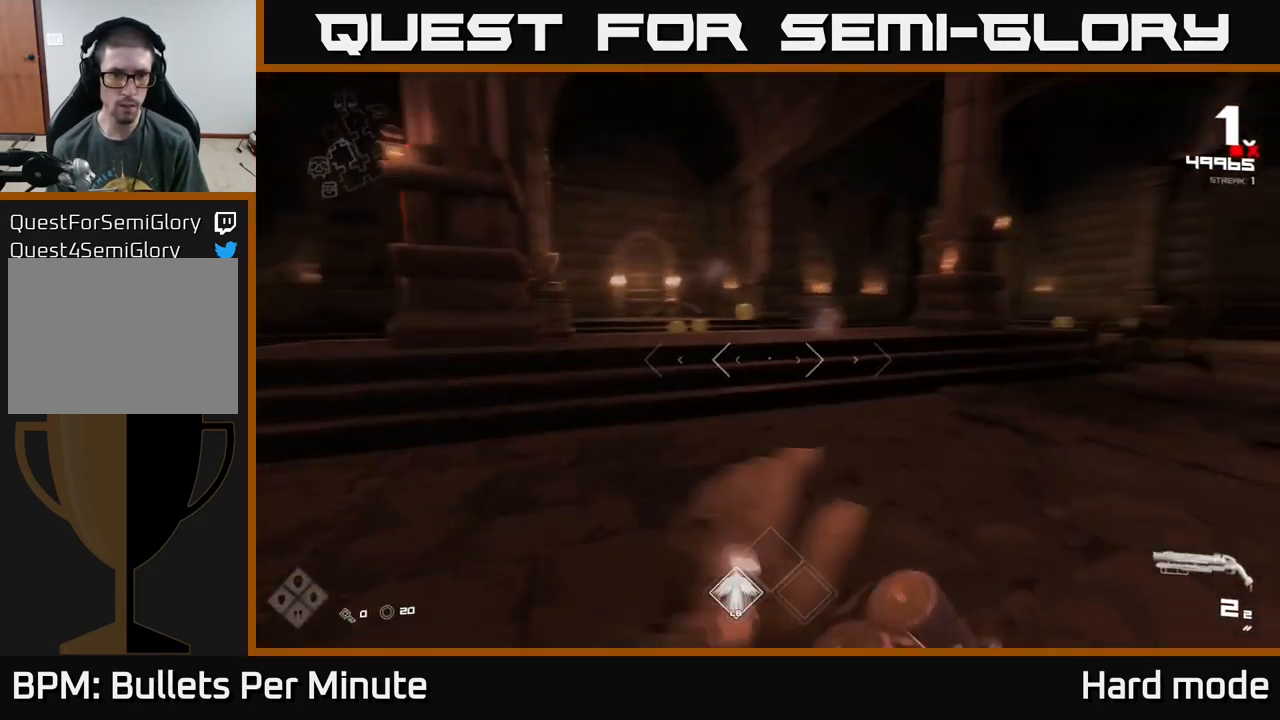
{"buttons": [], "left_stick": "down-left", "right_stick": "right", "events": [[17, "right_stick", "center"], [50, "R1", "up"], [167, "left_stick", "down-left"], [250, "right_stick", "right"]]}
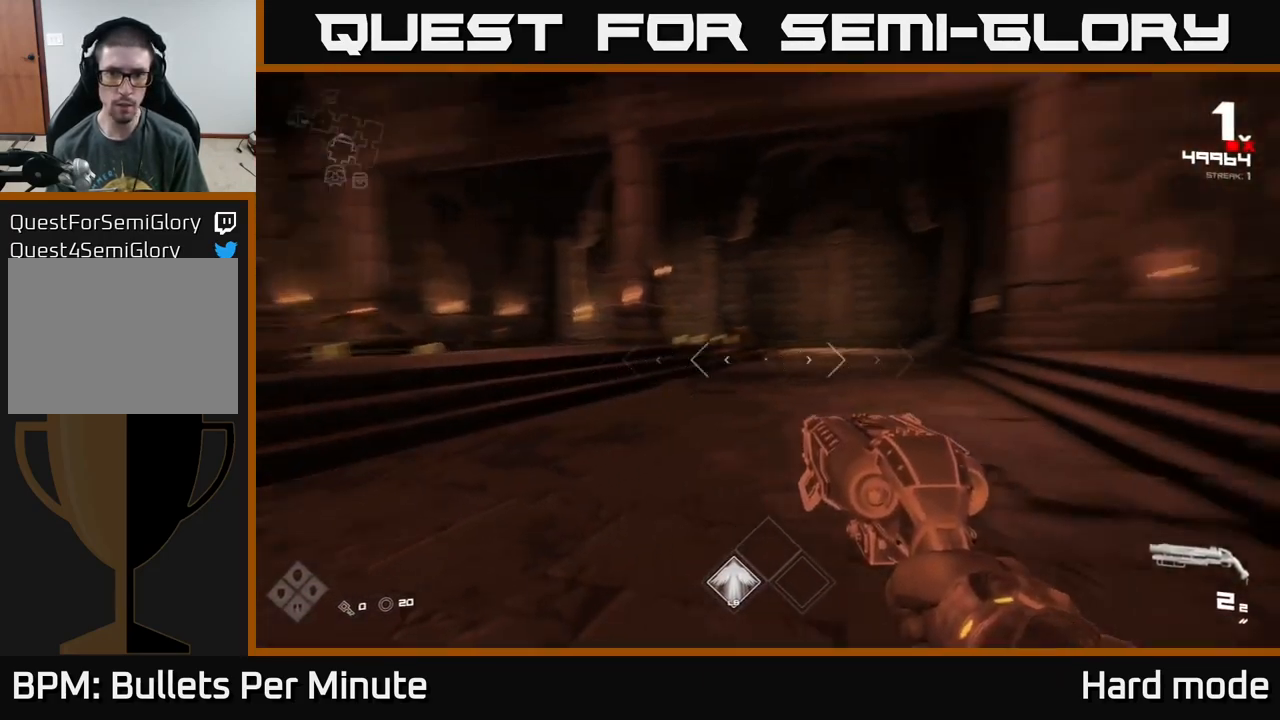
{"buttons": ["R2"], "left_stick": "down-left", "right_stick": "center", "events": [[67, "right_stick", "center"], [84, "R2", "down"], [217, "R2", "up"], [417, "R2", "down"]]}
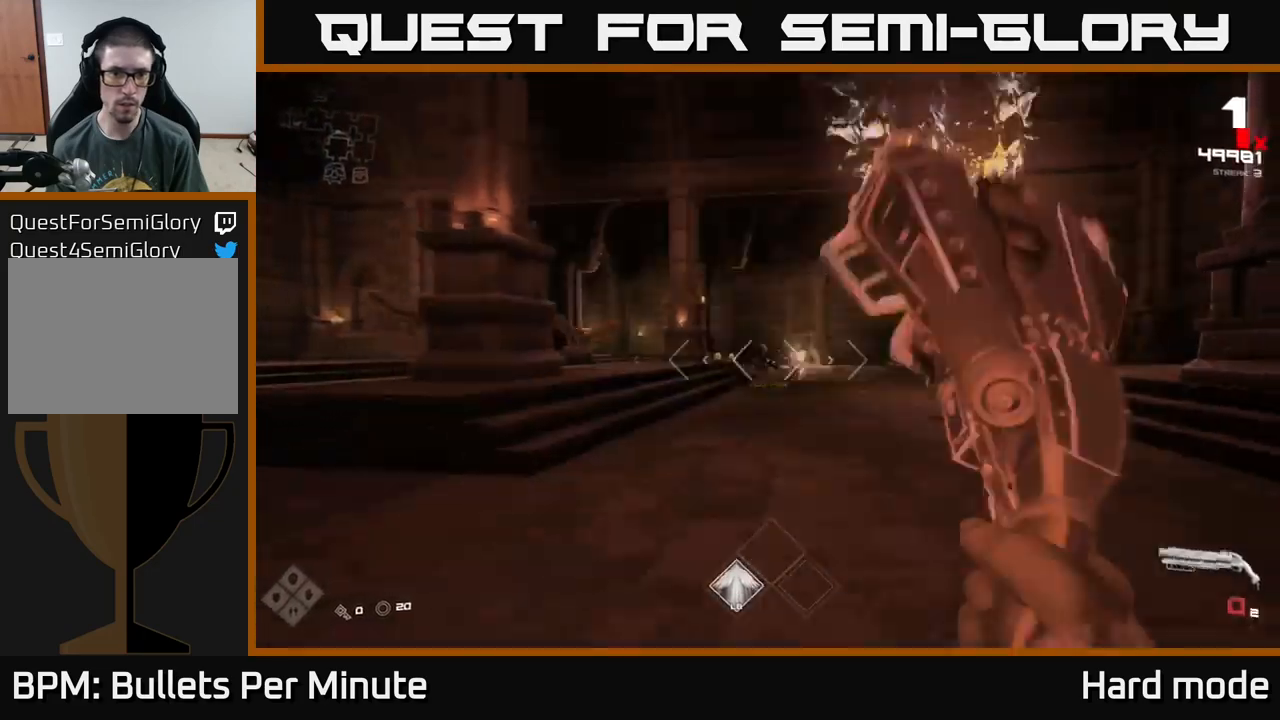
{"buttons": [], "left_stick": "left", "right_stick": "right", "events": [[33, "R2", "up"], [117, "right_stick", "left"], [233, "right_stick", "center"], [267, "R1", "down"], [333, "left_stick", "left"], [383, "R1", "up"], [417, "right_stick", "right"]]}
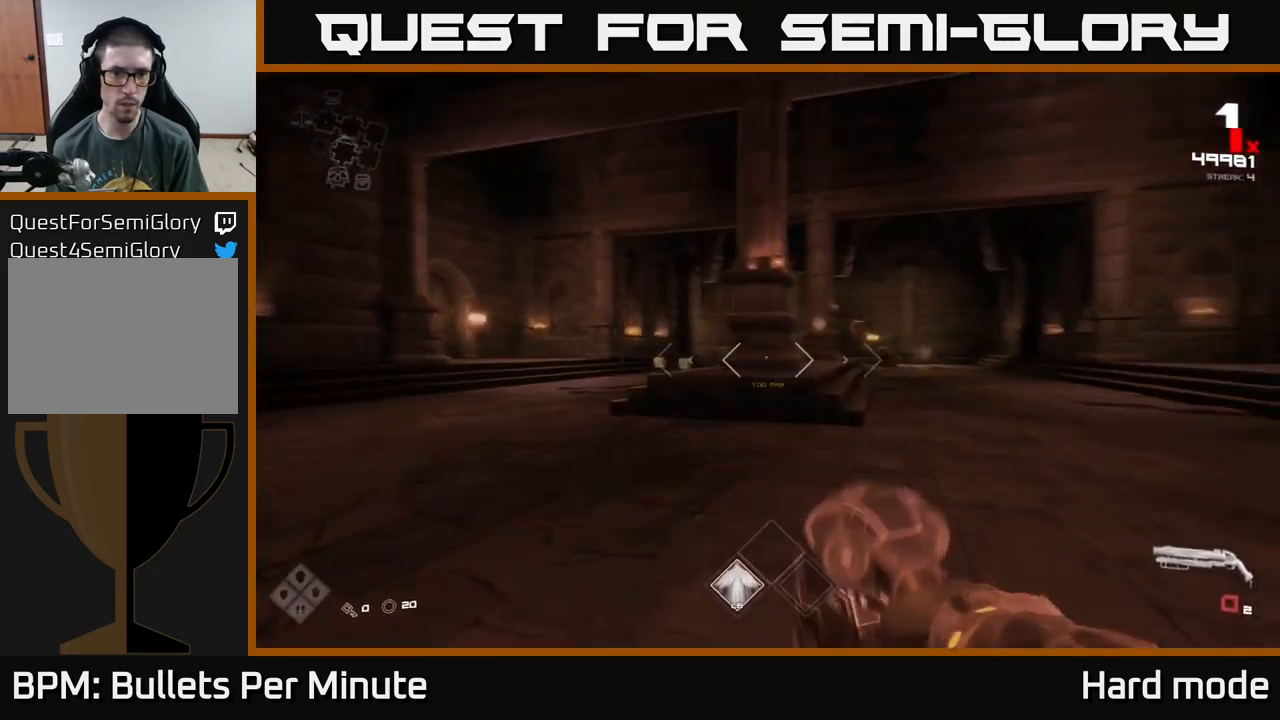
{"buttons": ["R2"], "left_stick": "up", "right_stick": "right", "events": [[83, "R1", "down"], [133, "left_stick", "up-left"], [183, "right_stick", "center"], [200, "R1", "up"], [250, "left_stick", "up"], [417, "right_stick", "right"], [483, "R2", "down"]]}
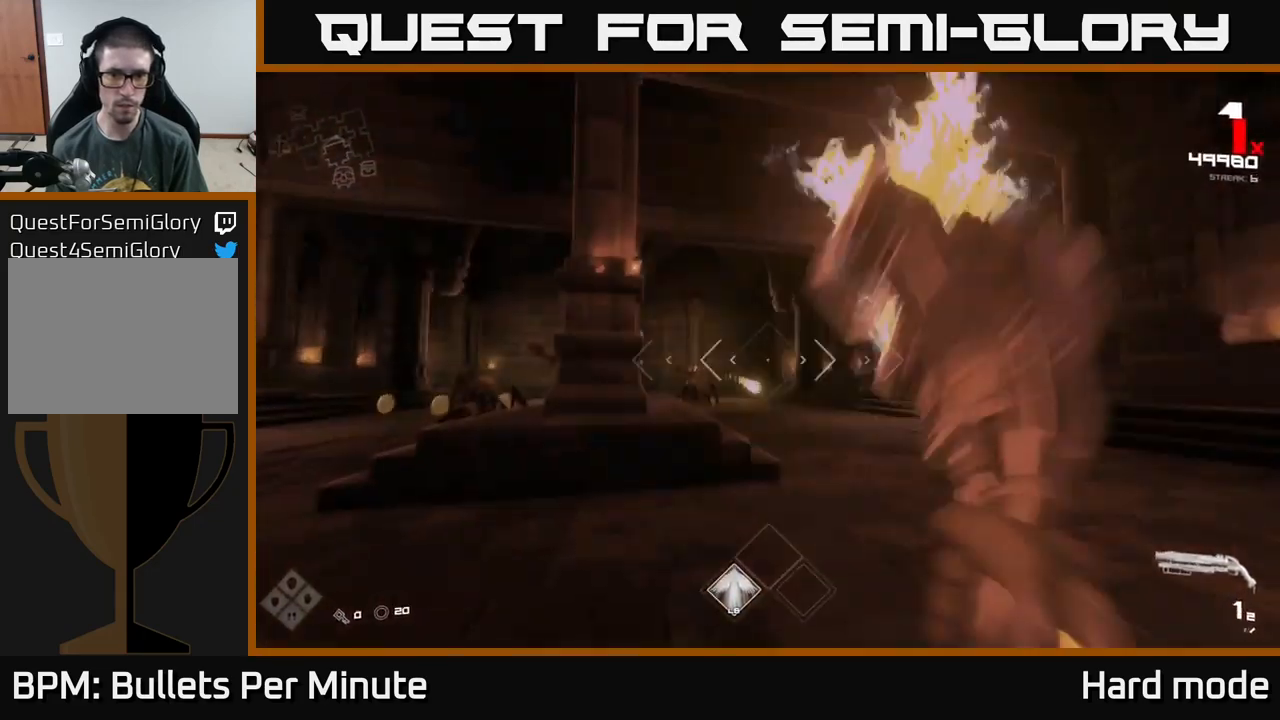
{"buttons": [], "left_stick": "left", "right_stick": "left", "events": [[17, "right_stick", "center"], [33, "left_stick", "left"], [117, "R2", "up"], [267, "left_stick", "center"], [300, "R2", "down"], [333, "left_stick", "left"], [400, "R2", "up"], [500, "right_stick", "left"]]}
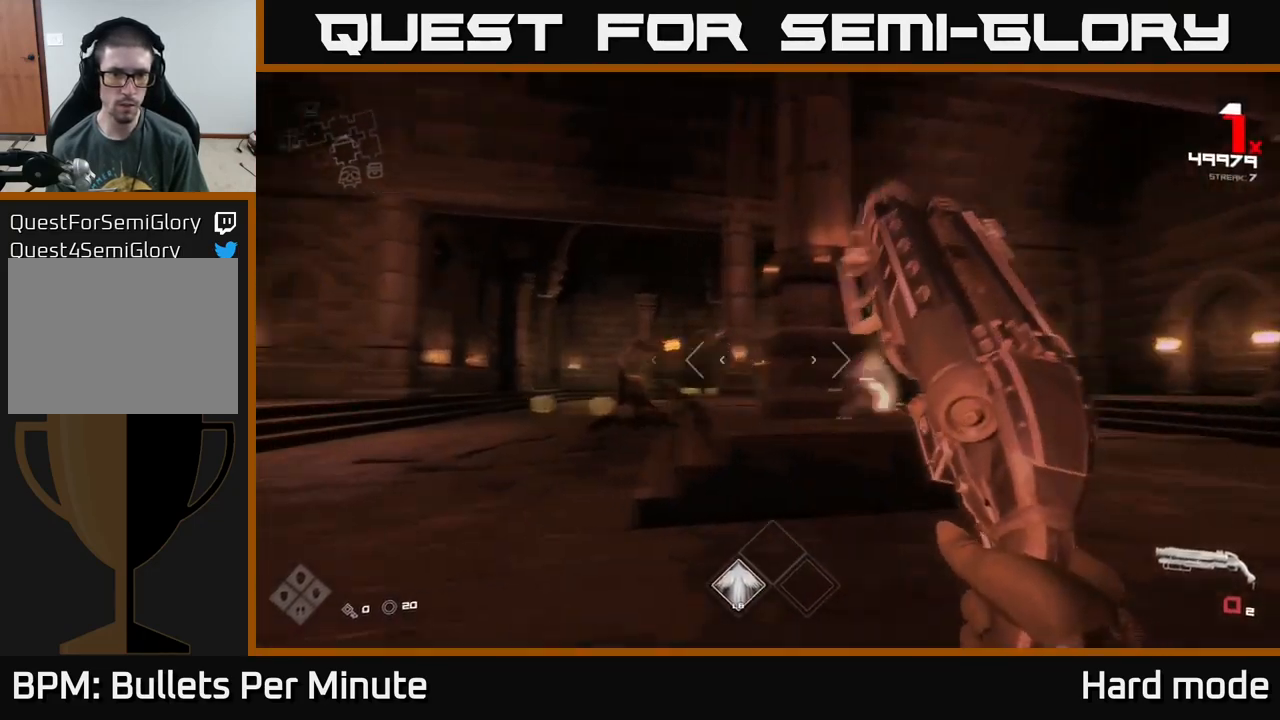
{"buttons": ["R1"], "left_stick": "down", "right_stick": "center", "events": [[67, "left_stick", "center"], [83, "right_stick", "center"], [133, "R1", "down"], [200, "left_stick", "down"], [250, "R1", "up"], [450, "R1", "down"]]}
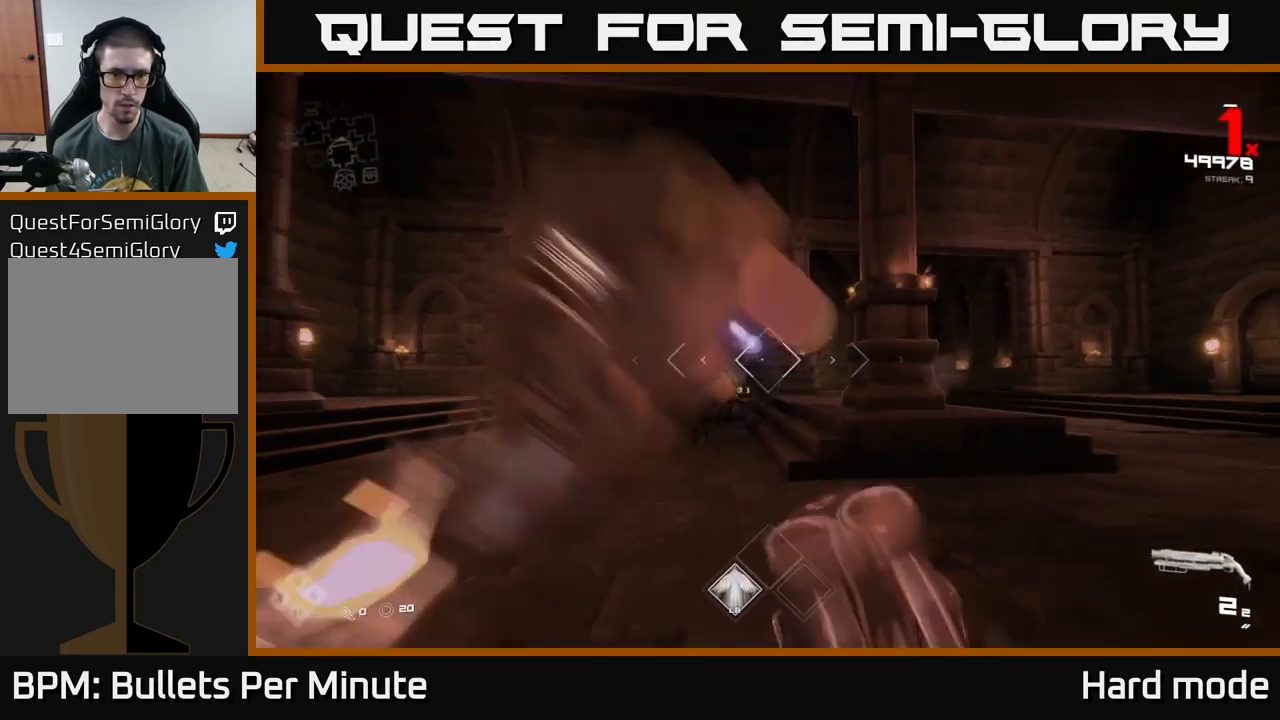
{"buttons": [], "left_stick": "down-left", "right_stick": "center", "events": [[50, "left_stick", "center"], [83, "R1", "up"], [183, "left_stick", "left"], [233, "left_stick", "up-left"], [333, "R2", "down"], [433, "R2", "up"], [433, "left_stick", "down-left"]]}
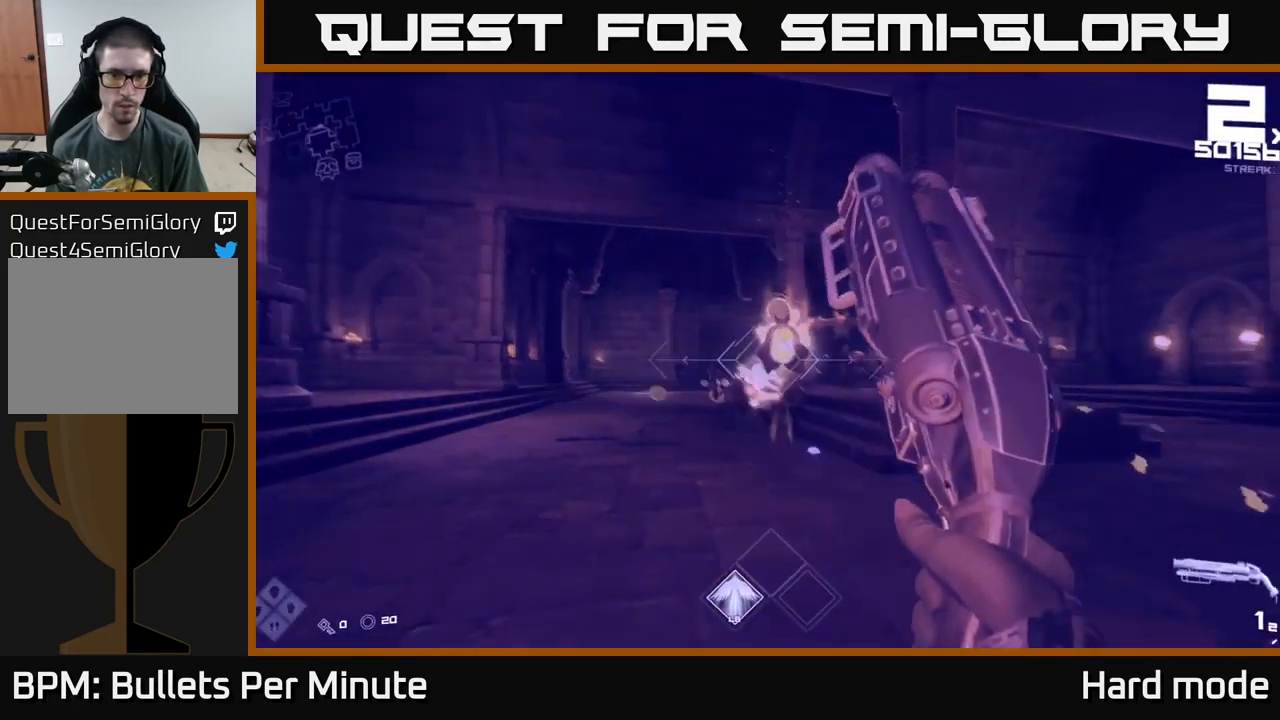
{"buttons": ["R2"], "left_stick": "down-left", "right_stick": "center", "events": [[33, "left_stick", "center"], [33, "right_stick", "down-right"], [100, "right_stick", "center"], [117, "R2", "down"], [117, "left_stick", "left"], [250, "R2", "up"], [300, "left_stick", "center"], [317, "right_stick", "right"], [433, "left_stick", "down-left"], [433, "right_stick", "center"], [500, "R2", "down"]]}
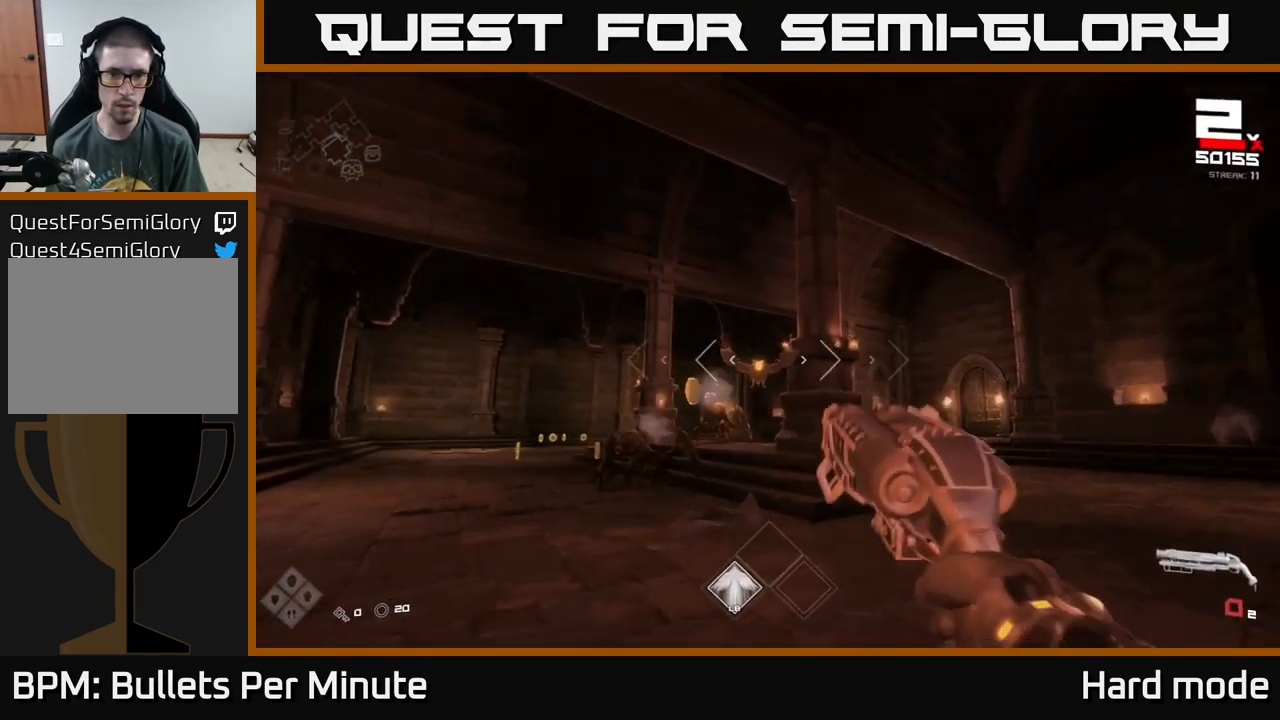
{"buttons": [], "left_stick": "center", "right_stick": "center", "events": [[100, "R2", "up"], [167, "left_stick", "center"], [233, "left_stick", "left"], [233, "right_stick", "right"], [267, "R1", "down"], [367, "right_stick", "center"], [383, "R1", "up"], [417, "left_stick", "center"]]}
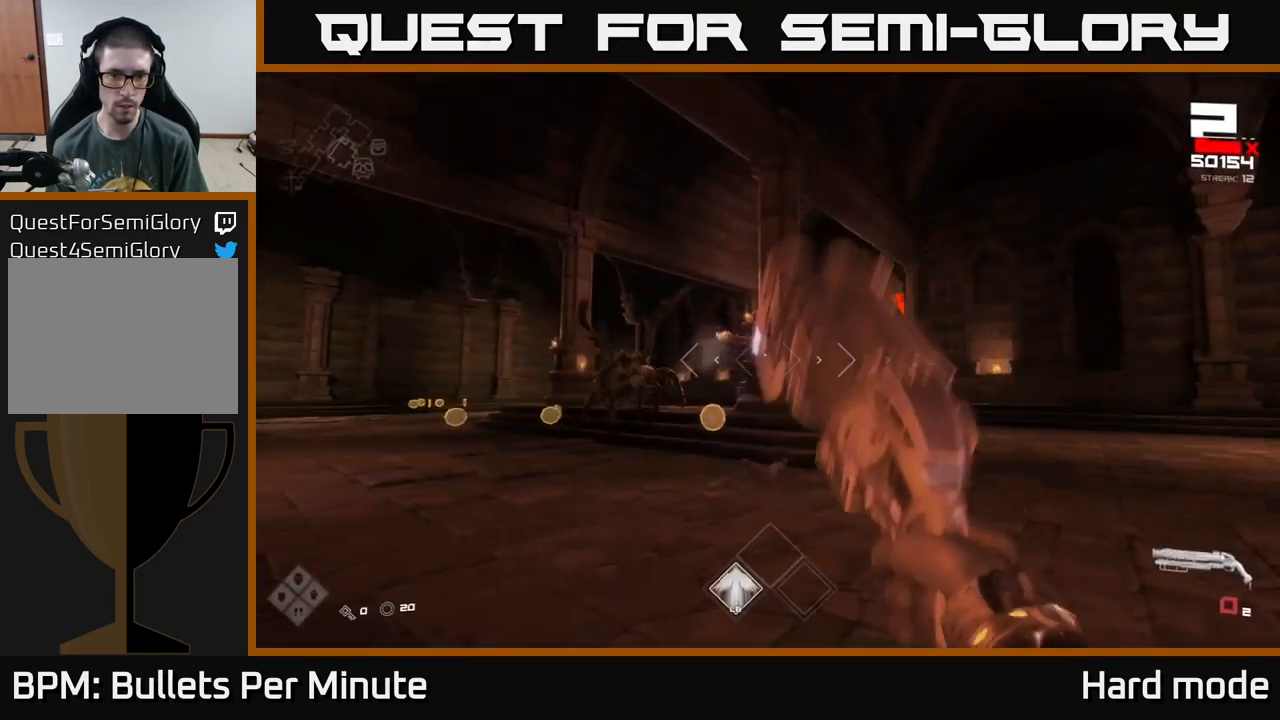
{"buttons": [], "left_stick": "left", "right_stick": "center", "events": [[83, "left_stick", "left"], [150, "R1", "down"], [233, "left_stick", "center"], [267, "R1", "up"], [383, "left_stick", "left"]]}
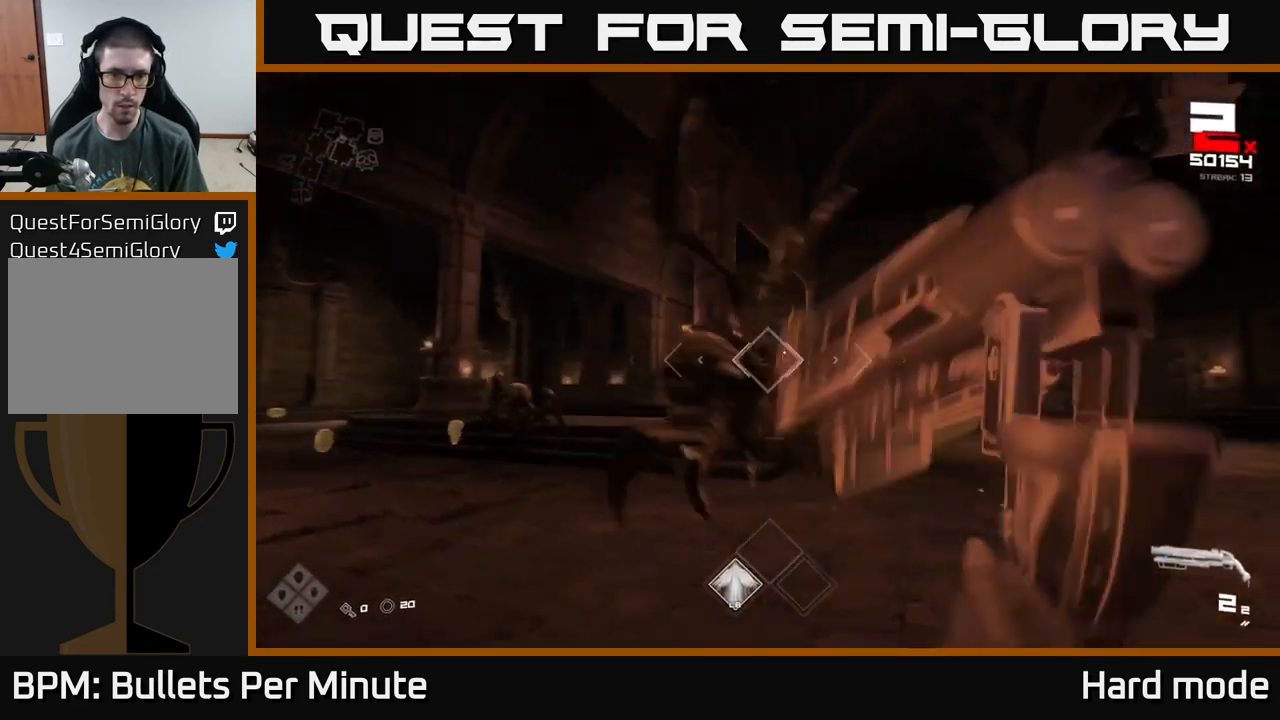
{"buttons": [], "left_stick": "left", "right_stick": "center", "events": [[17, "R2", "down"], [67, "right_stick", "down-right"], [83, "left_stick", "down-left"], [133, "R2", "up"], [217, "right_stick", "center"], [233, "left_stick", "left"], [350, "right_stick", "up-left"], [383, "R2", "down"], [400, "right_stick", "center"], [450, "R2", "up"]]}
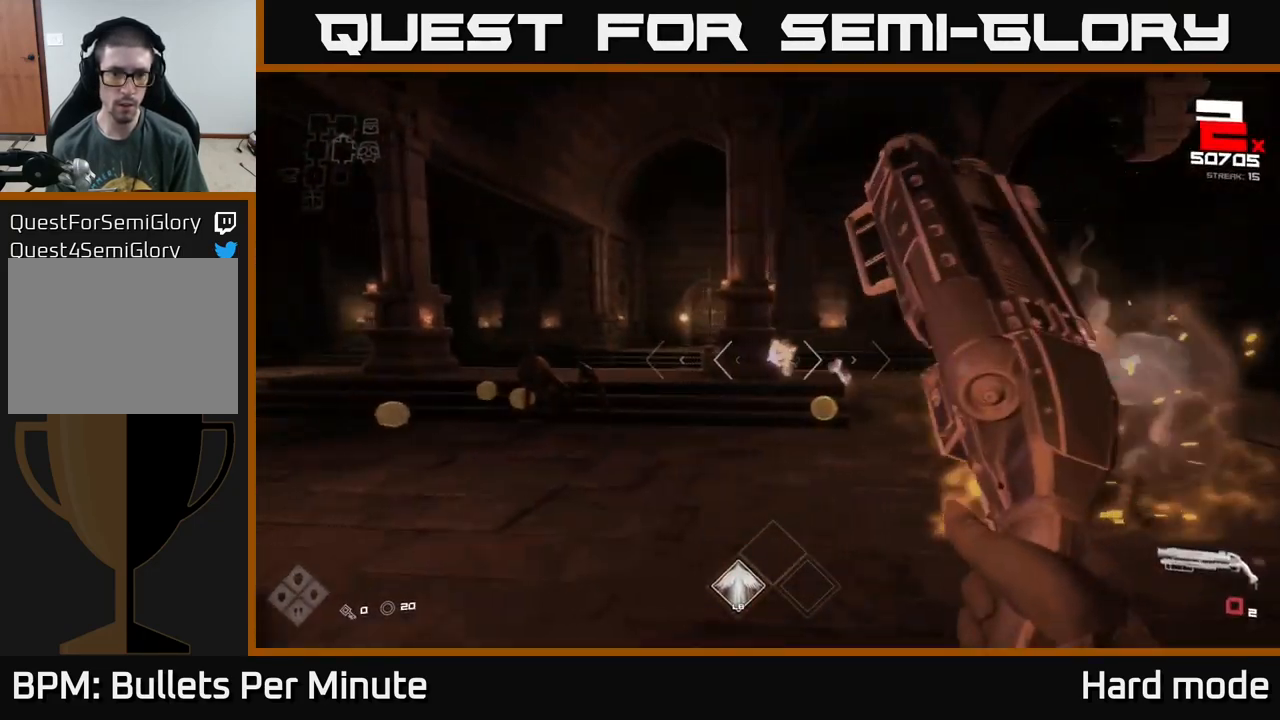
{"buttons": [], "left_stick": "up", "right_stick": "center", "events": [[117, "right_stick", "left"], [217, "R1", "down"], [267, "right_stick", "center"], [317, "R1", "up"], [417, "left_stick", "up"]]}
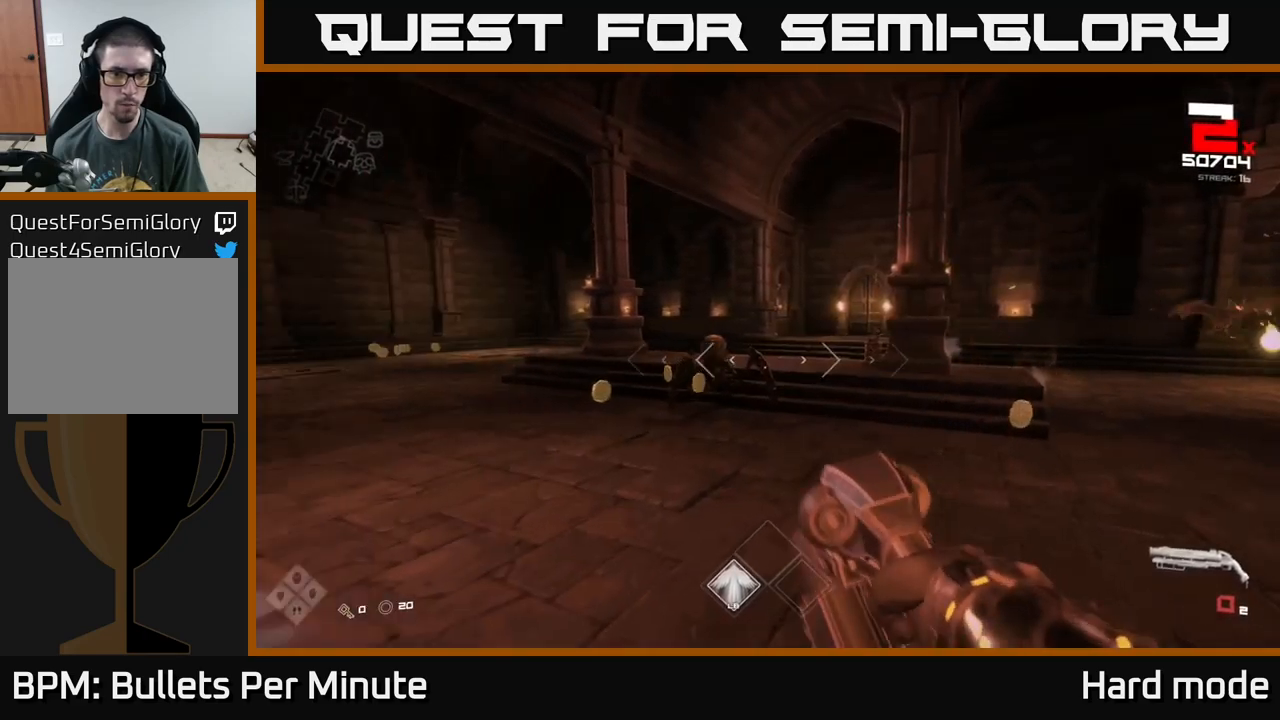
{"buttons": ["L1"], "left_stick": "left", "right_stick": "center", "events": [[17, "R1", "down"], [100, "left_stick", "right"], [200, "R1", "up"], [234, "left_stick", "up"], [284, "left_stick", "left"], [384, "L1", "down"], [400, "L3", "down"], [500, "L3", "up"]]}
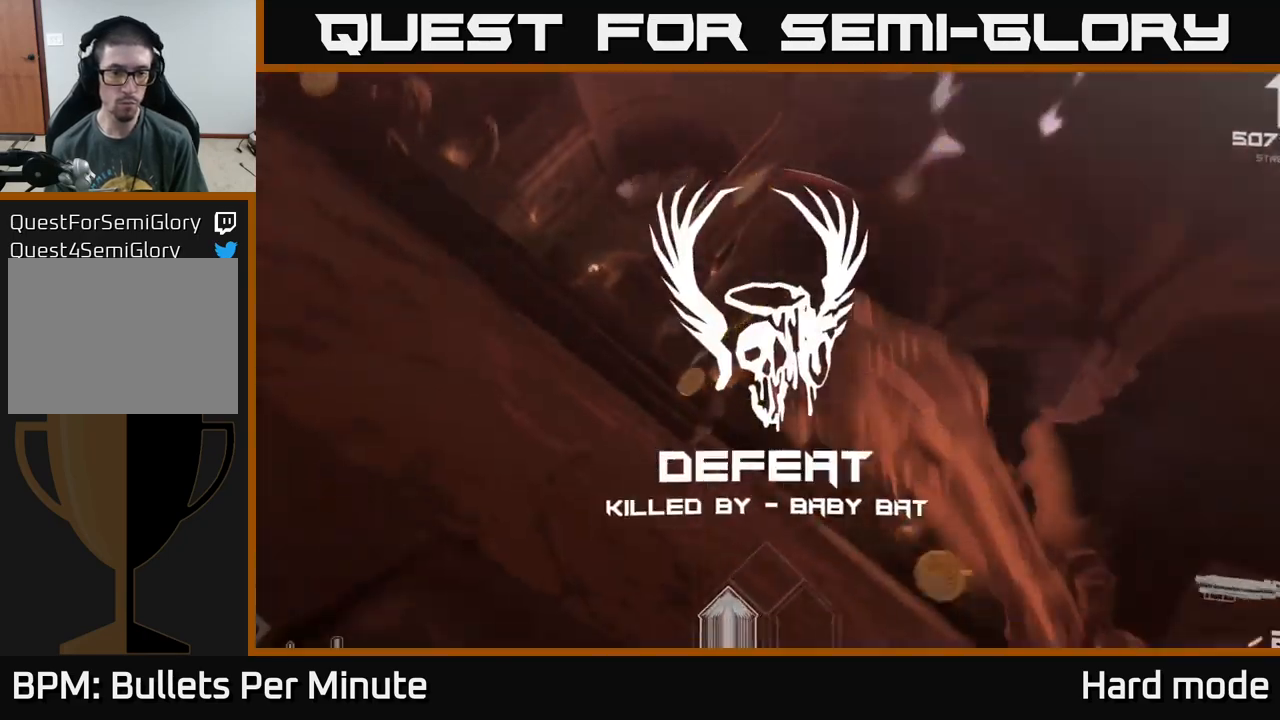
{"buttons": [], "left_stick": "right", "right_stick": "center", "events": [[34, "L1", "up"], [134, "L1", "down"], [150, "left_stick", "up"], [217, "L1", "up"], [234, "left_stick", "center"], [434, "left_stick", "right"]]}
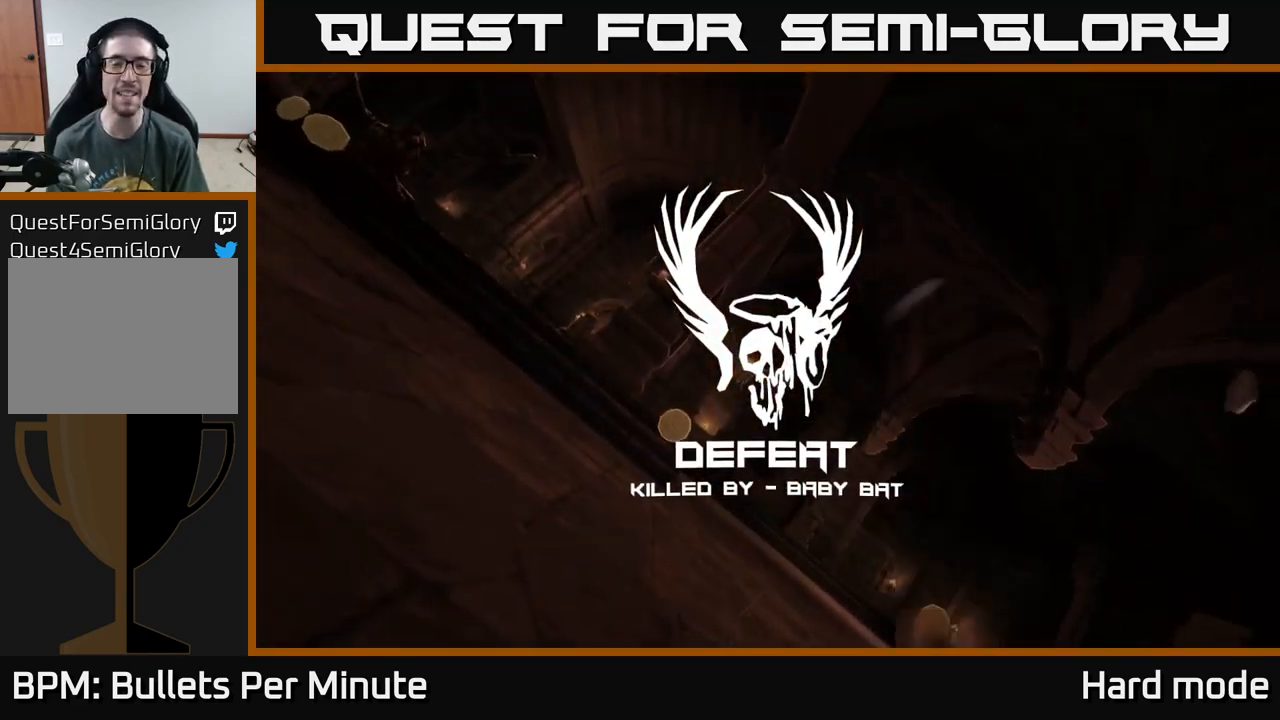
{"buttons": [], "left_stick": "up", "right_stick": "center", "events": [[84, "left_stick", "up"], [134, "left_stick", "center"], [350, "left_stick", "up"]]}
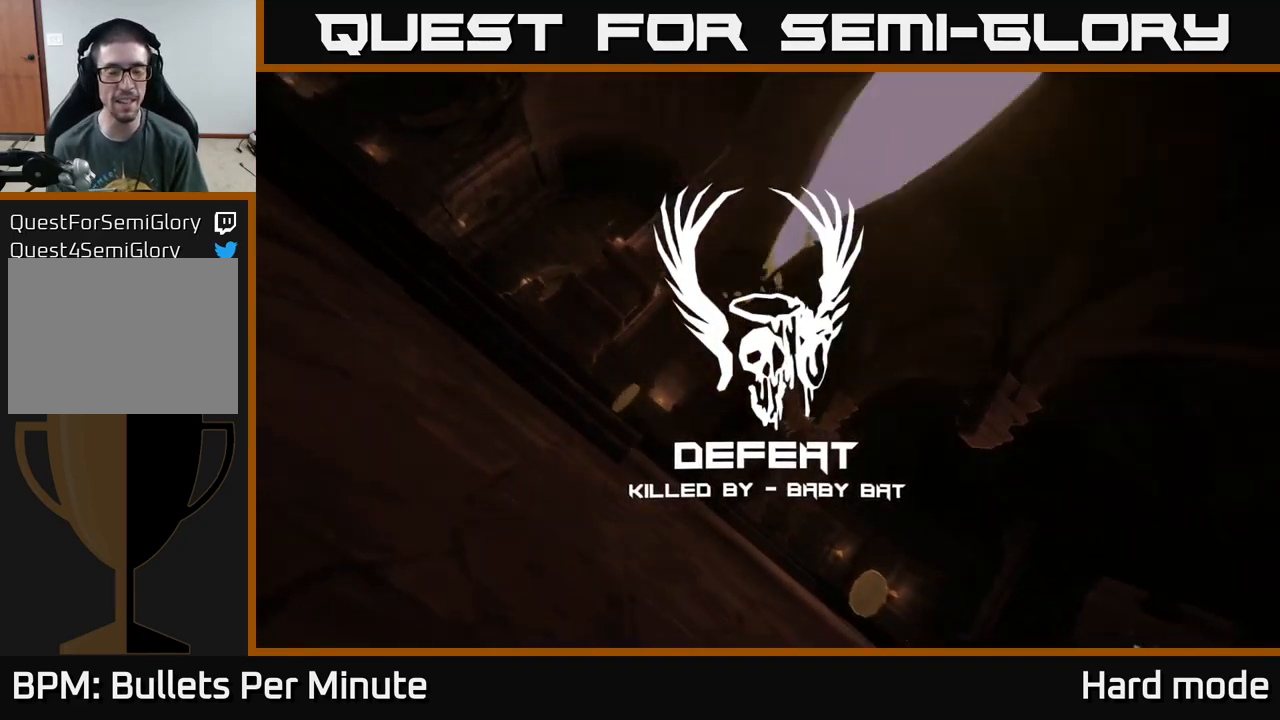
{"buttons": [], "left_stick": "center", "right_stick": "center", "events": [[17, "left_stick", "center"]]}